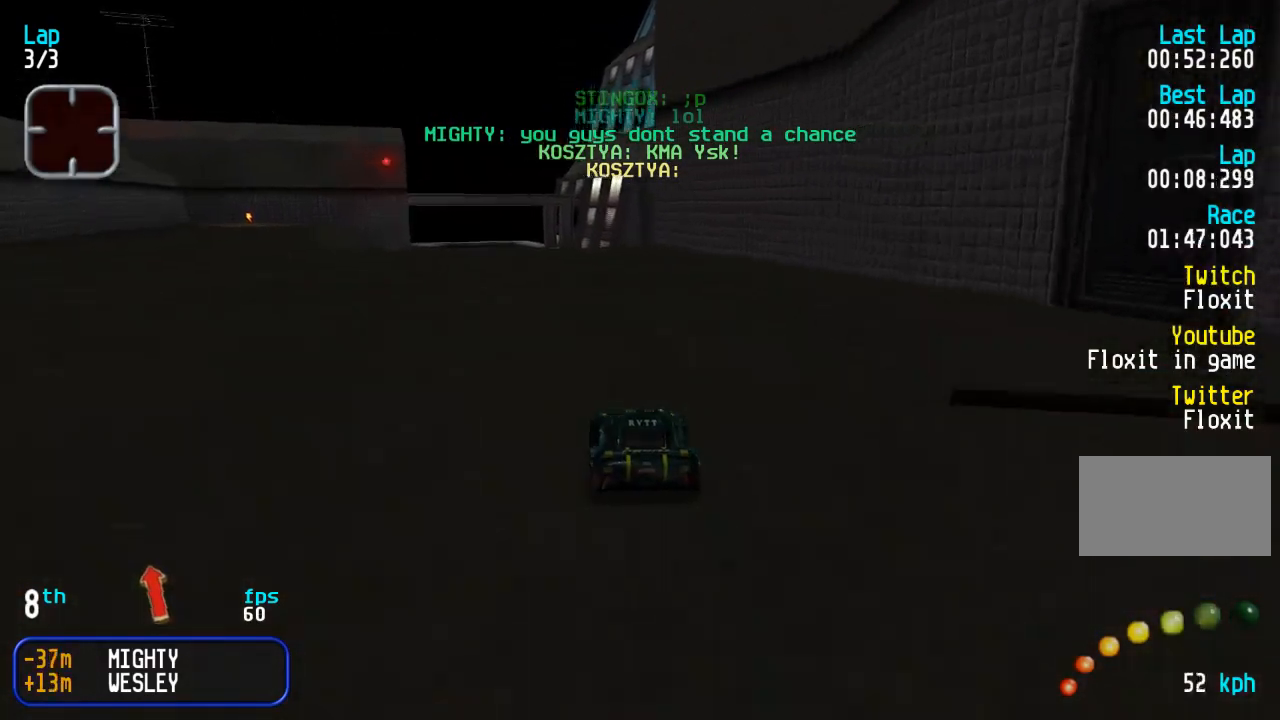
Gameplay with a controller (arcade stick); each line is a JSON object with the inputs held at the frame after it. "events" lists button and stick changes between this image and that frame as [ms after this image, input, new state], when the widget could be followed in between. Not read: L3 R3.
{"buttons": ["DPAD_UP"], "events": [[50, "DPAD_LEFT", "down"], [100, "DPAD_LEFT", "up"], [200, "DPAD_LEFT", "down"], [267, "DPAD_LEFT", "up"]]}
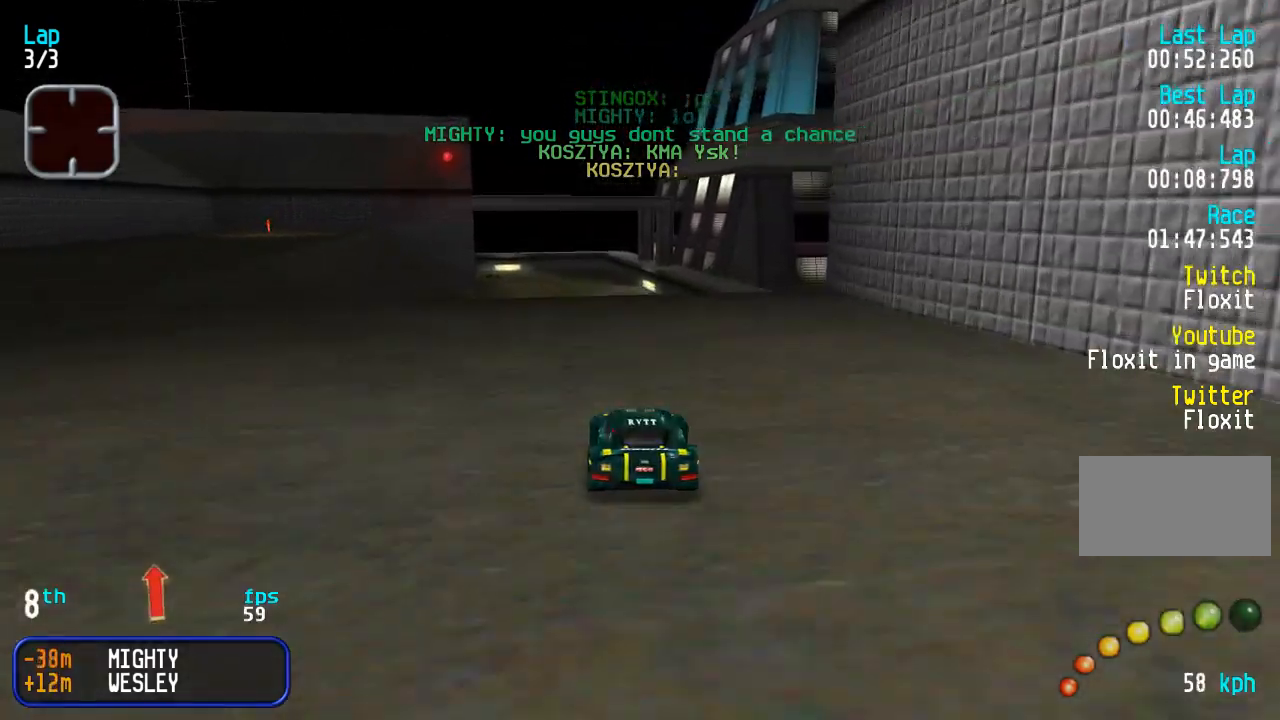
{"buttons": ["DPAD_UP"], "events": []}
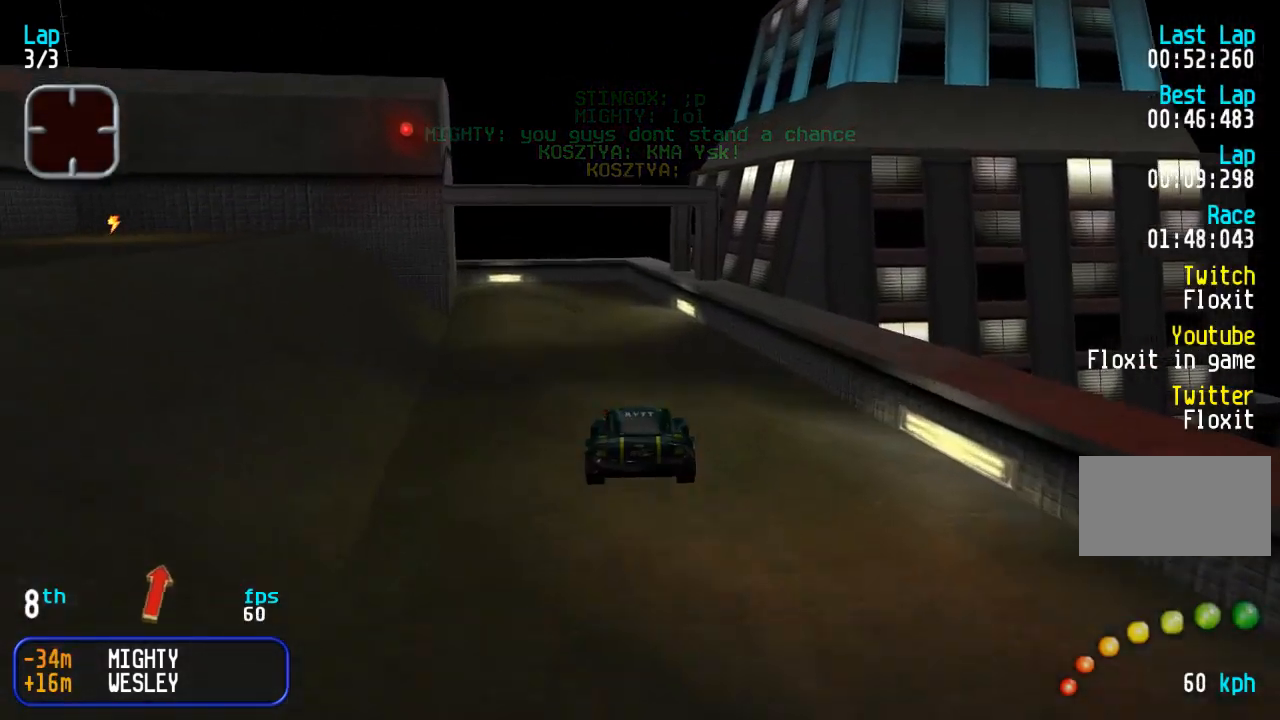
{"buttons": ["DPAD_UP"], "events": []}
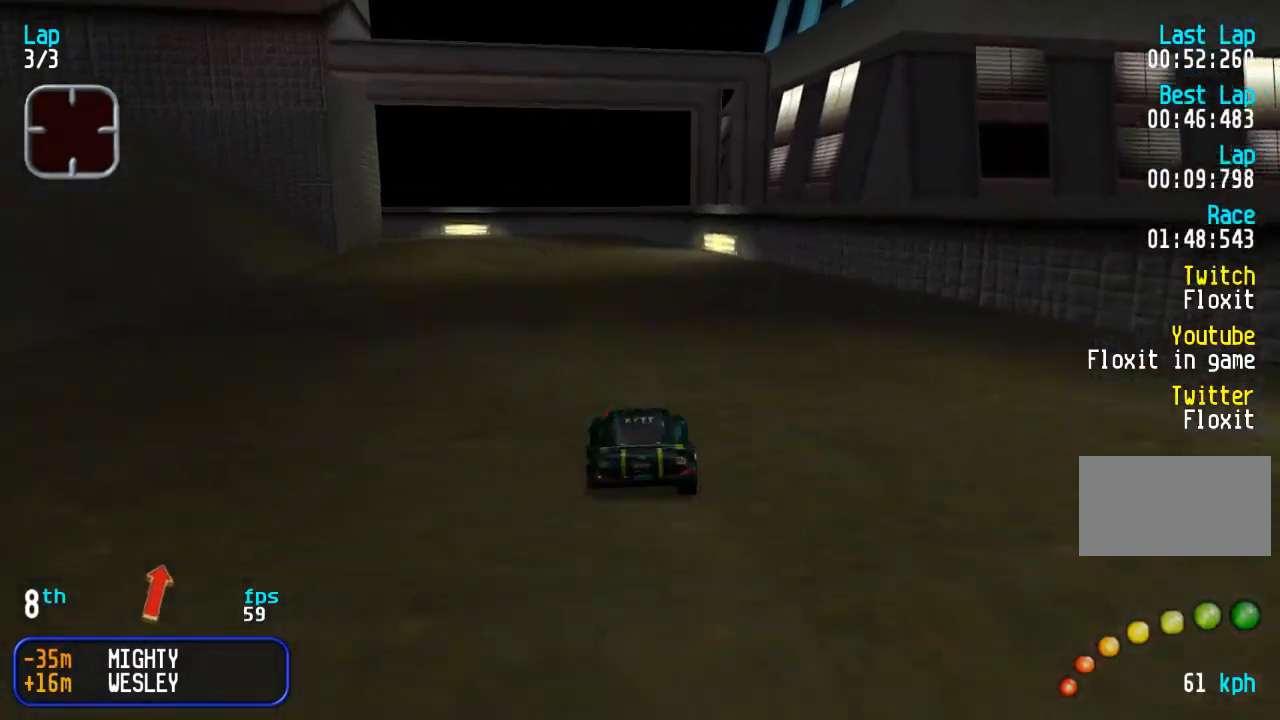
{"buttons": ["DPAD_UP"], "events": [[283, "DPAD_LEFT", "down"], [333, "DPAD_UP", "up"], [417, "DPAD_UP", "down"], [450, "DPAD_LEFT", "up"]]}
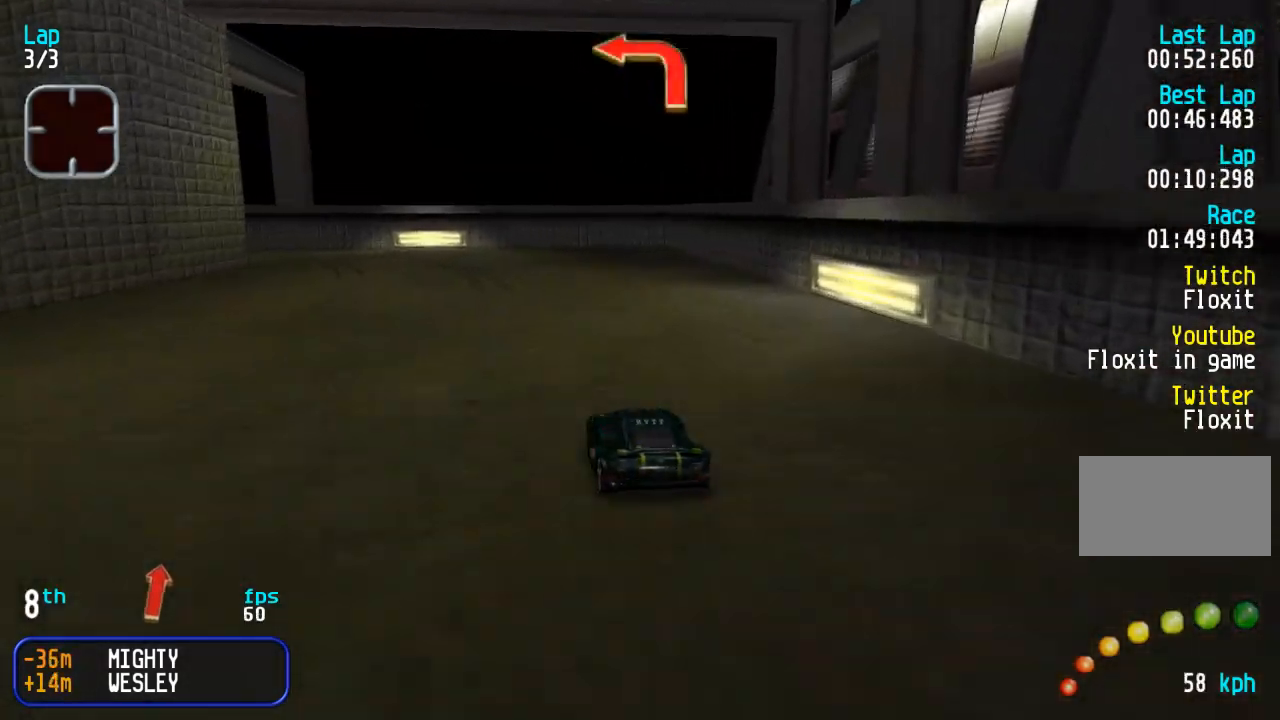
{"buttons": ["DPAD_UP", "DPAD_LEFT"], "events": [[17, "DPAD_LEFT", "down"]]}
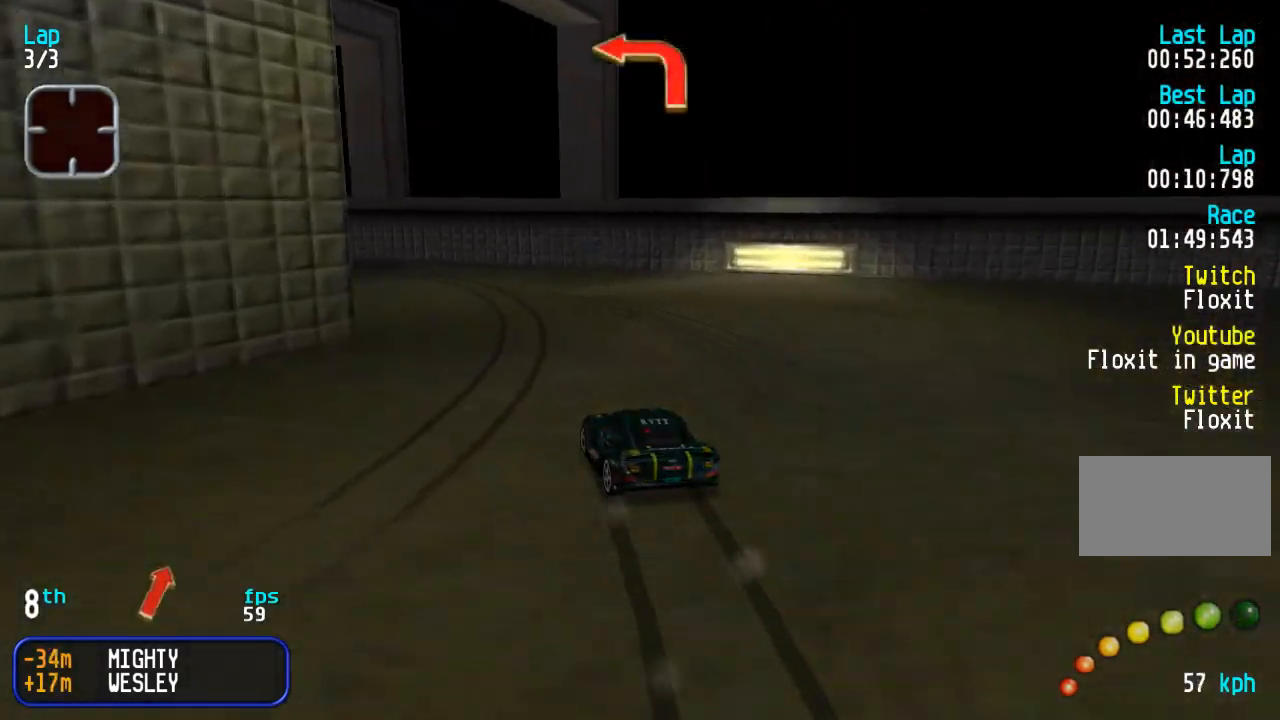
{"buttons": ["DPAD_UP", "DPAD_LEFT"], "events": [[383, "DPAD_LEFT", "up"], [433, "DPAD_LEFT", "down"]]}
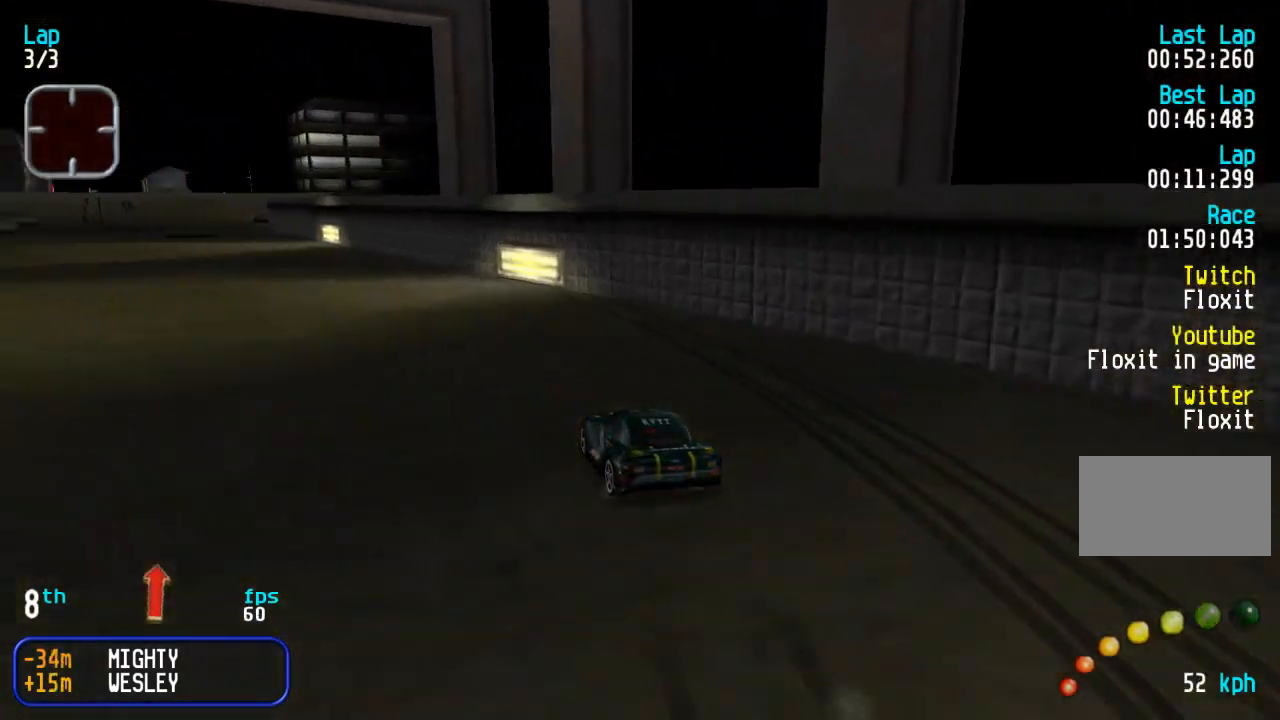
{"buttons": ["DPAD_UP"], "events": [[83, "DPAD_LEFT", "up"], [133, "DPAD_LEFT", "down"], [283, "DPAD_LEFT", "up"]]}
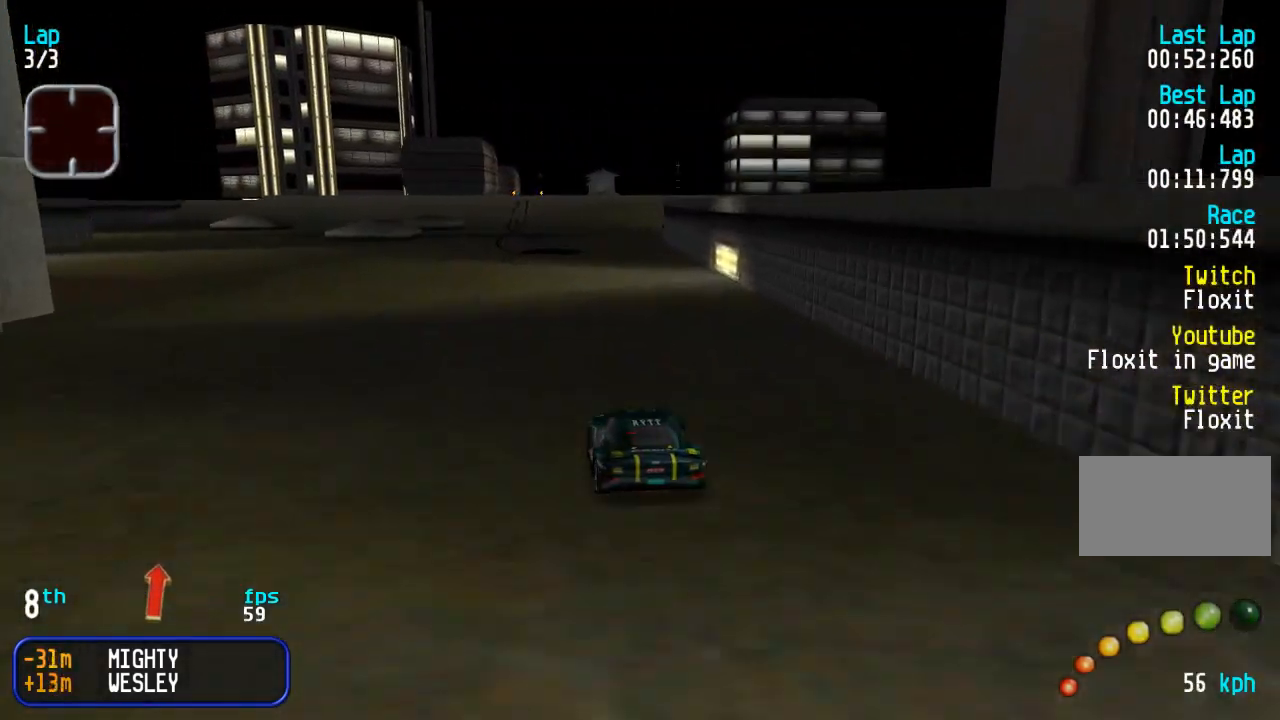
{"buttons": ["DPAD_UP", "DPAD_RIGHT"], "events": [[33, "DPAD_LEFT", "down"], [167, "DPAD_LEFT", "up"], [433, "DPAD_RIGHT", "down"]]}
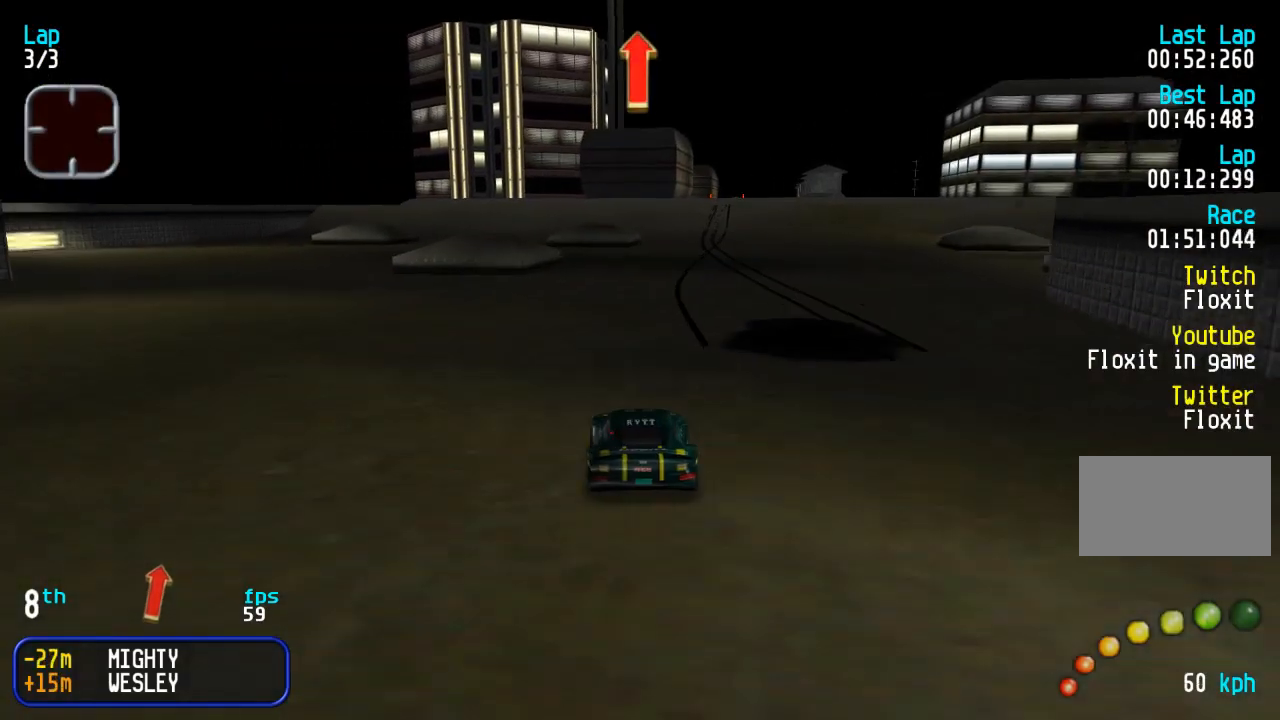
{"buttons": ["DPAD_UP"], "events": [[50, "DPAD_RIGHT", "up"]]}
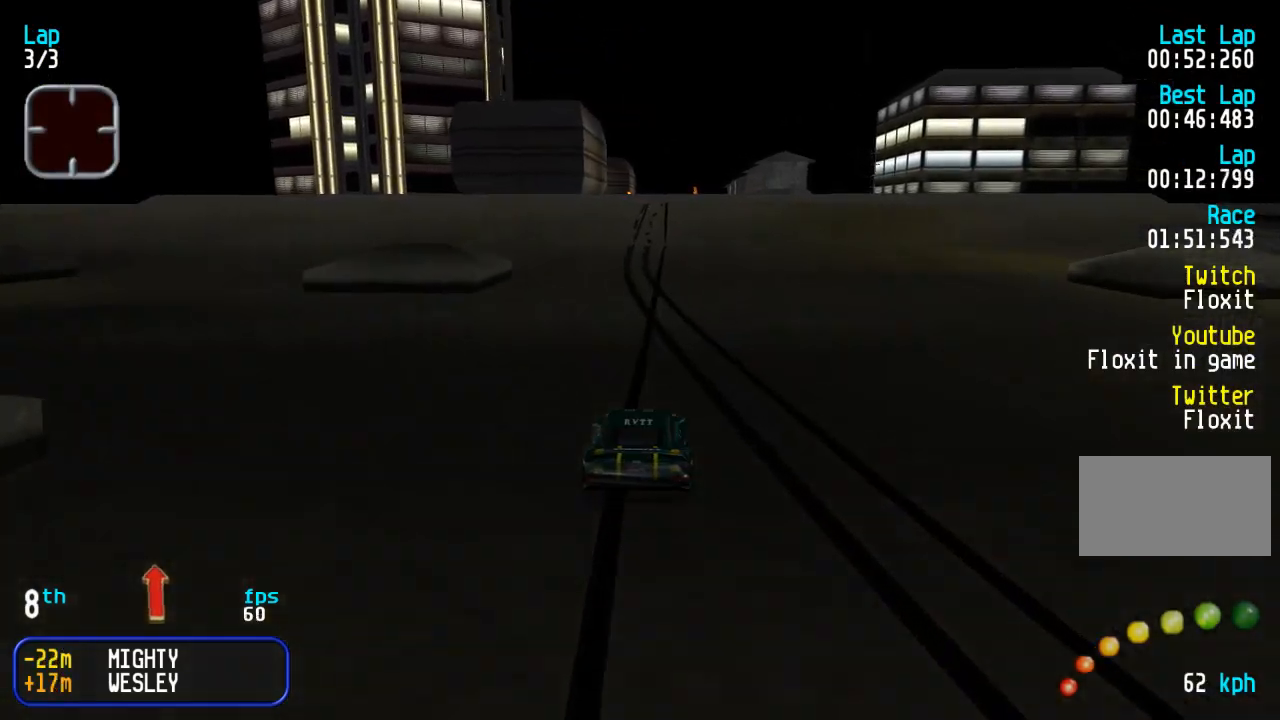
{"buttons": ["DPAD_UP"], "events": []}
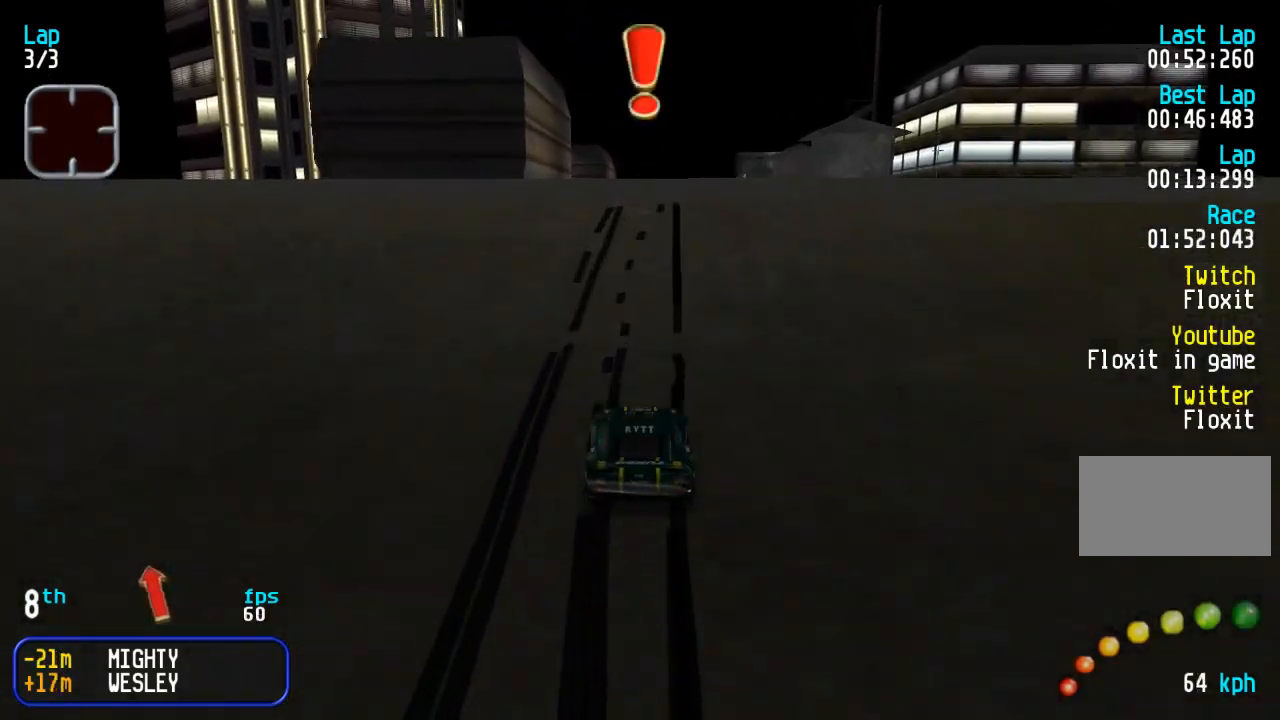
{"buttons": ["DPAD_UP"], "events": []}
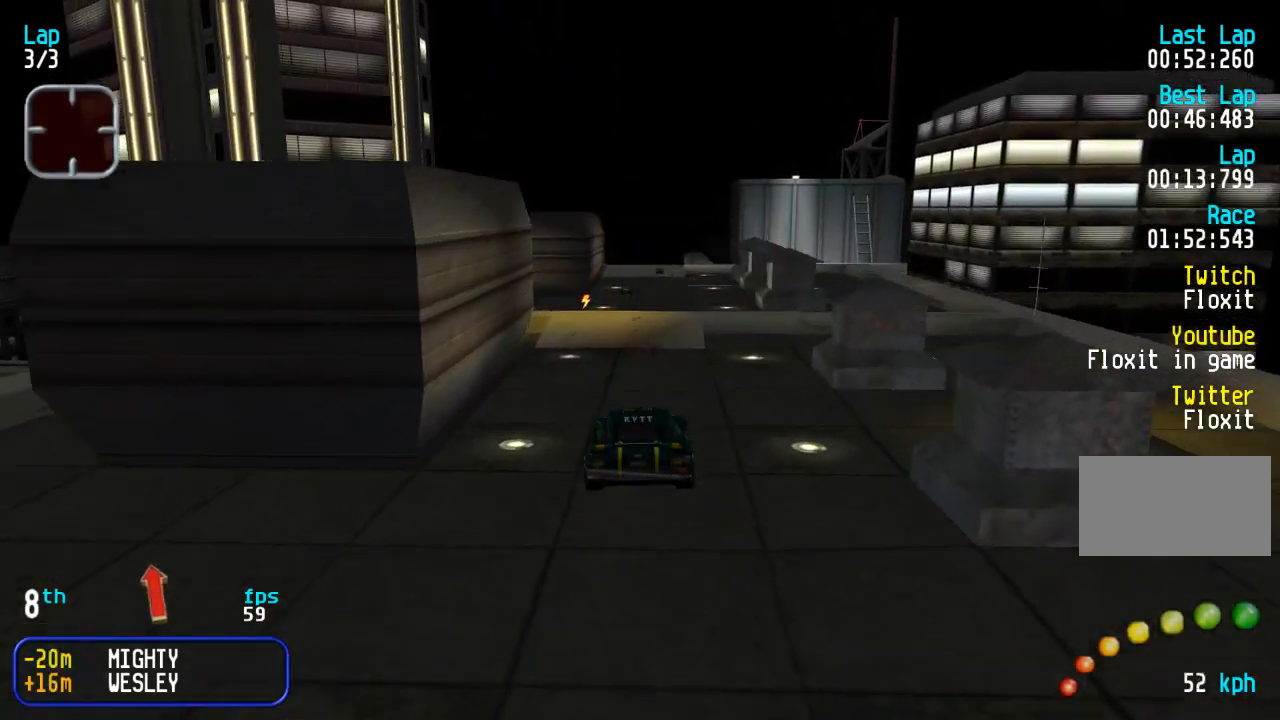
{"buttons": ["DPAD_UP"], "events": []}
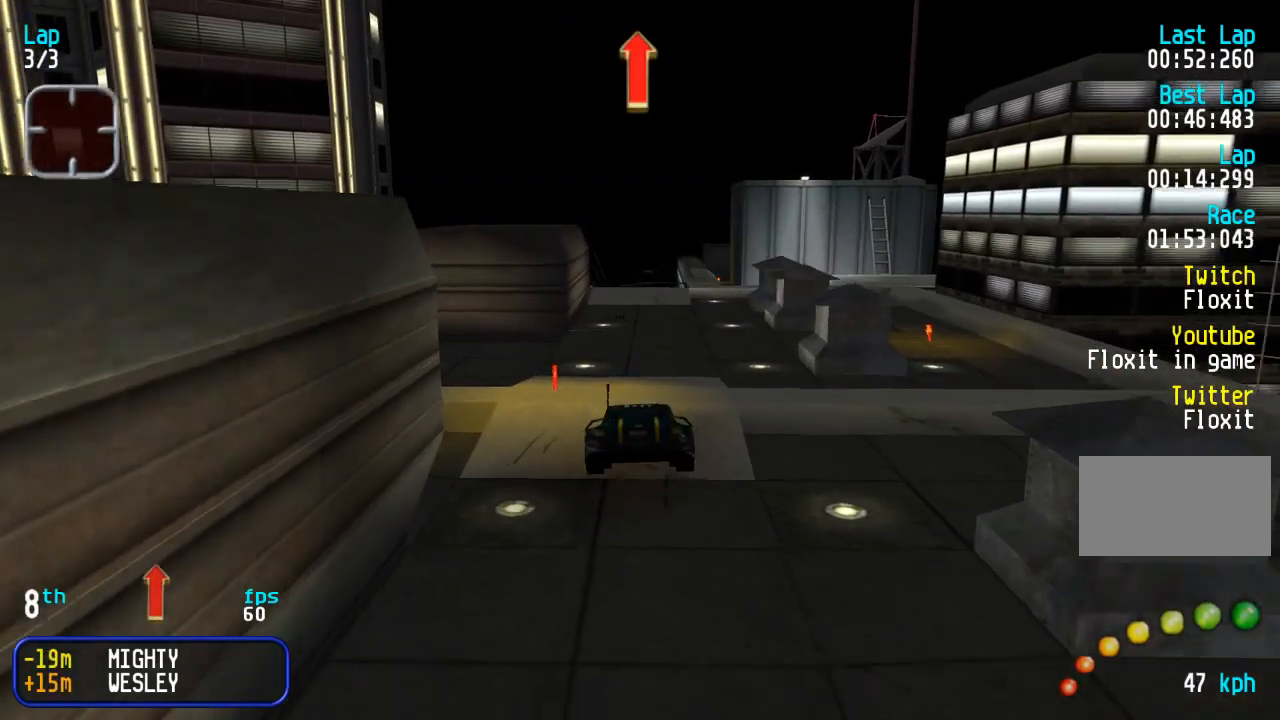
{"buttons": ["DPAD_UP"], "events": []}
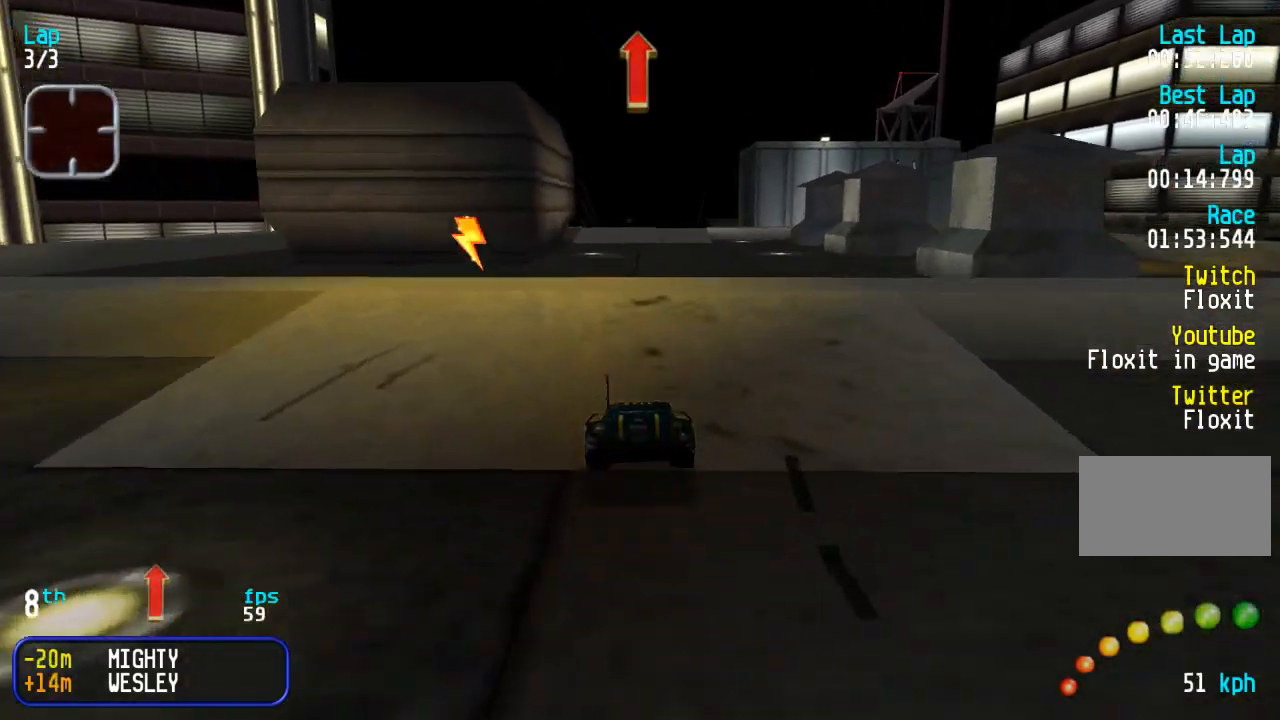
{"buttons": ["DPAD_UP"], "events": []}
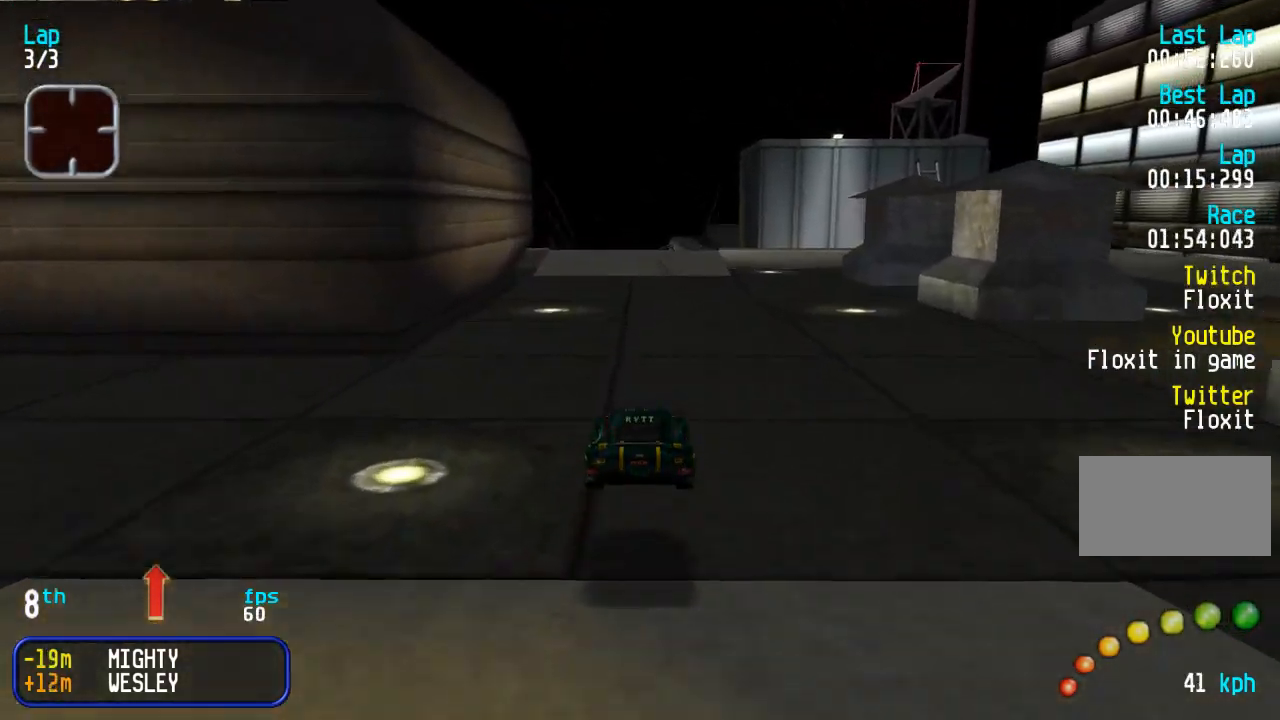
{"buttons": ["DPAD_UP"], "events": []}
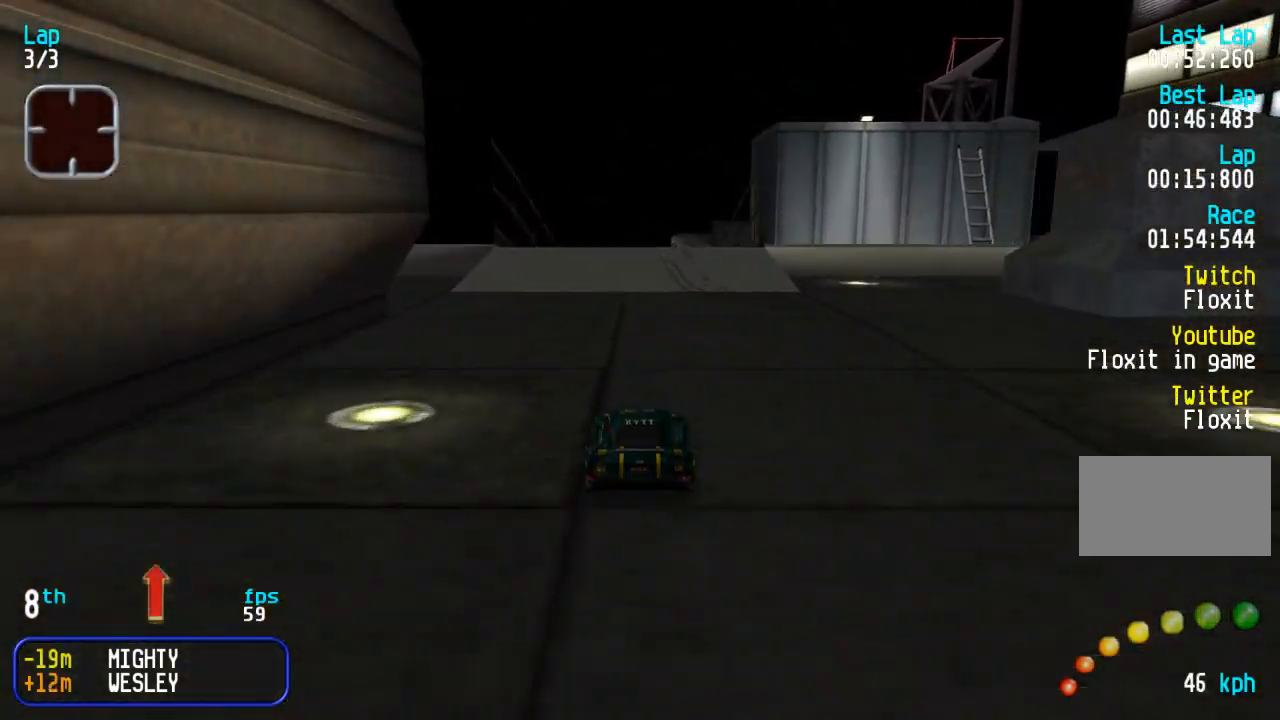
{"buttons": [], "events": [[317, "DPAD_UP", "up"], [367, "DPAD_DOWN", "down"], [450, "DPAD_DOWN", "up"]]}
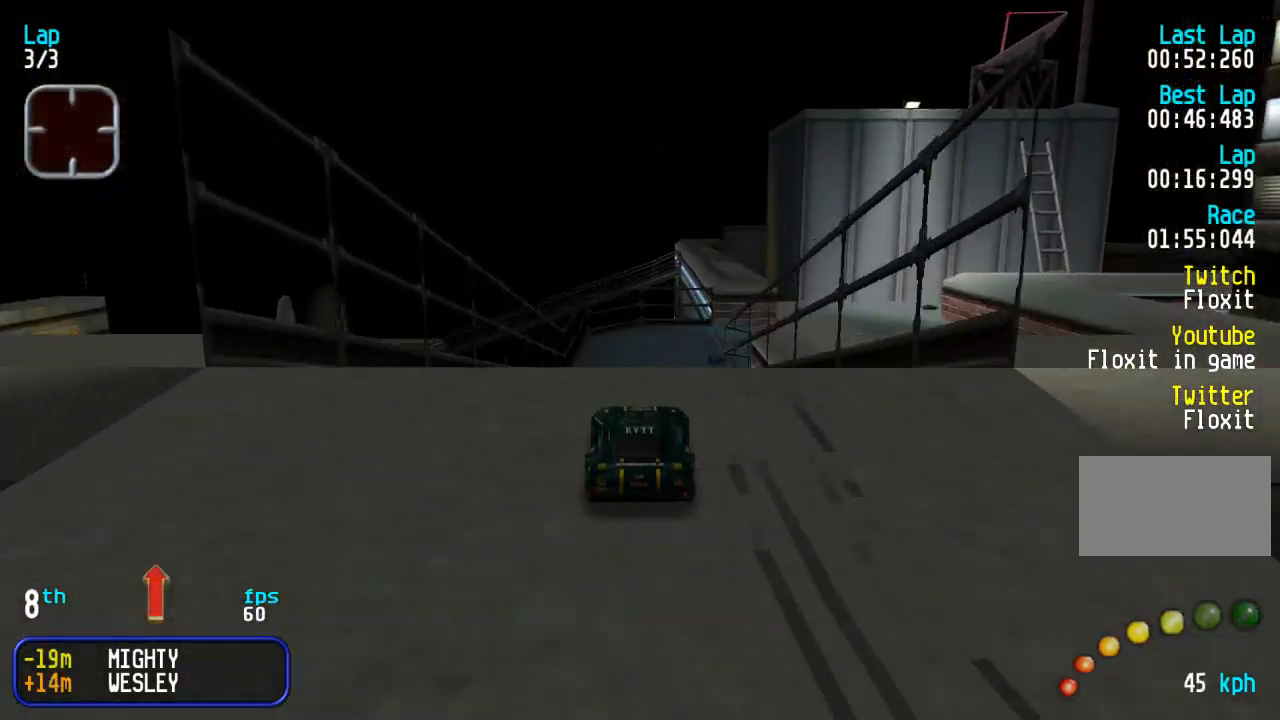
{"buttons": ["DPAD_UP"], "events": [[100, "DPAD_RIGHT", "down"], [200, "DPAD_UP", "down"], [300, "DPAD_RIGHT", "up"]]}
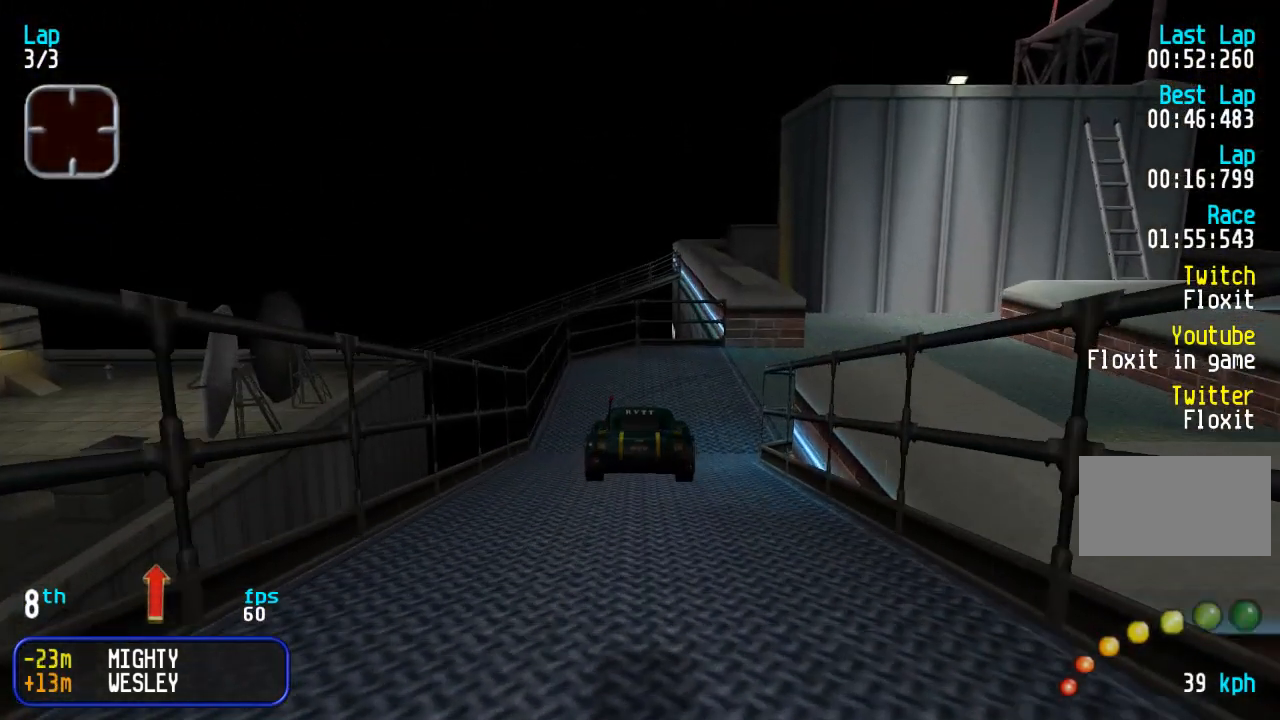
{"buttons": ["DPAD_UP", "DPAD_RIGHT"], "events": [[300, "DPAD_RIGHT", "down"], [433, "DPAD_RIGHT", "up"], [500, "DPAD_RIGHT", "down"]]}
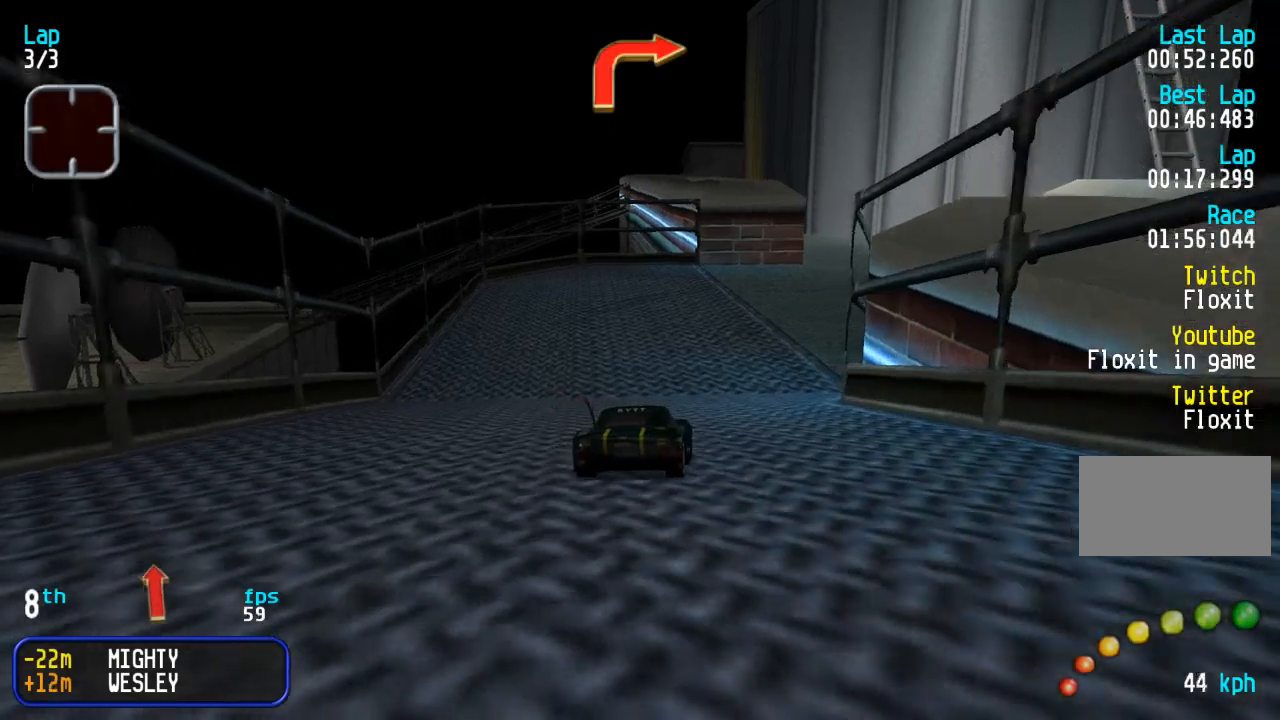
{"buttons": ["DPAD_UP", "DPAD_RIGHT"], "events": [[117, "DPAD_RIGHT", "up"], [233, "DPAD_RIGHT", "down"], [317, "DPAD_RIGHT", "up"], [467, "DPAD_RIGHT", "down"]]}
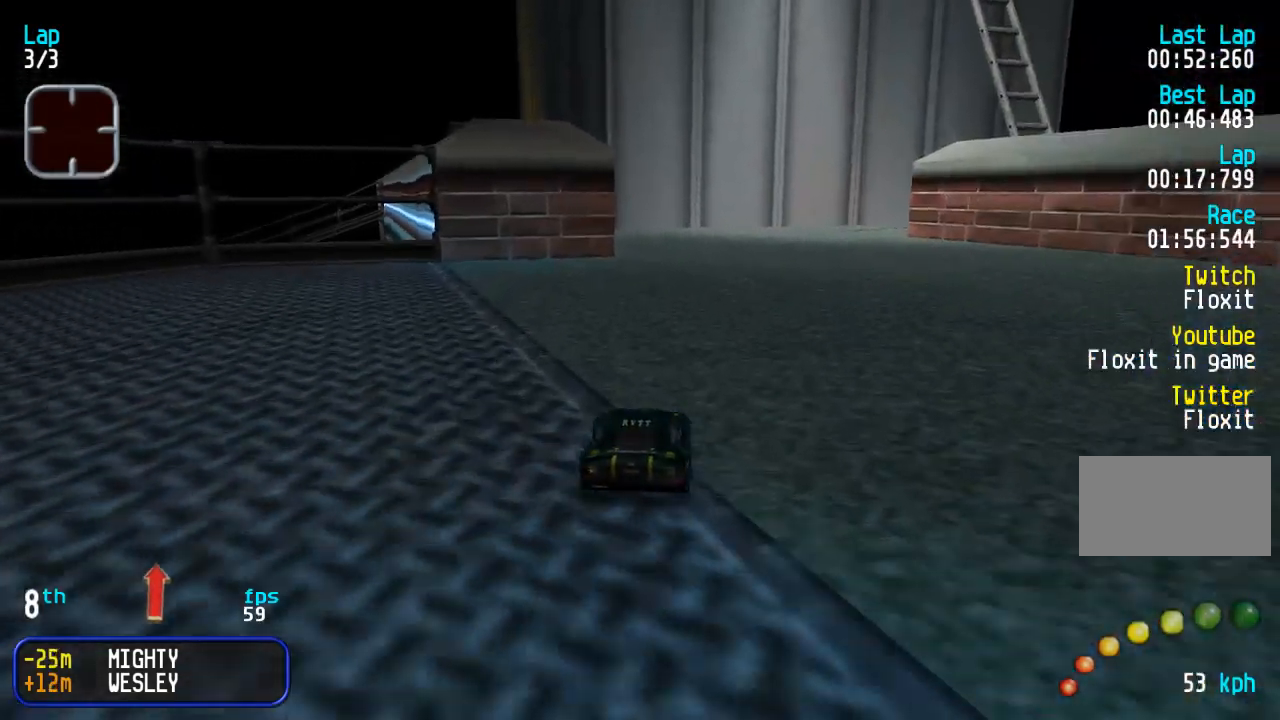
{"buttons": ["DPAD_UP", "DPAD_RIGHT"], "events": [[50, "DPAD_RIGHT", "up"], [150, "DPAD_RIGHT", "down"], [283, "DPAD_RIGHT", "up"], [433, "DPAD_RIGHT", "down"]]}
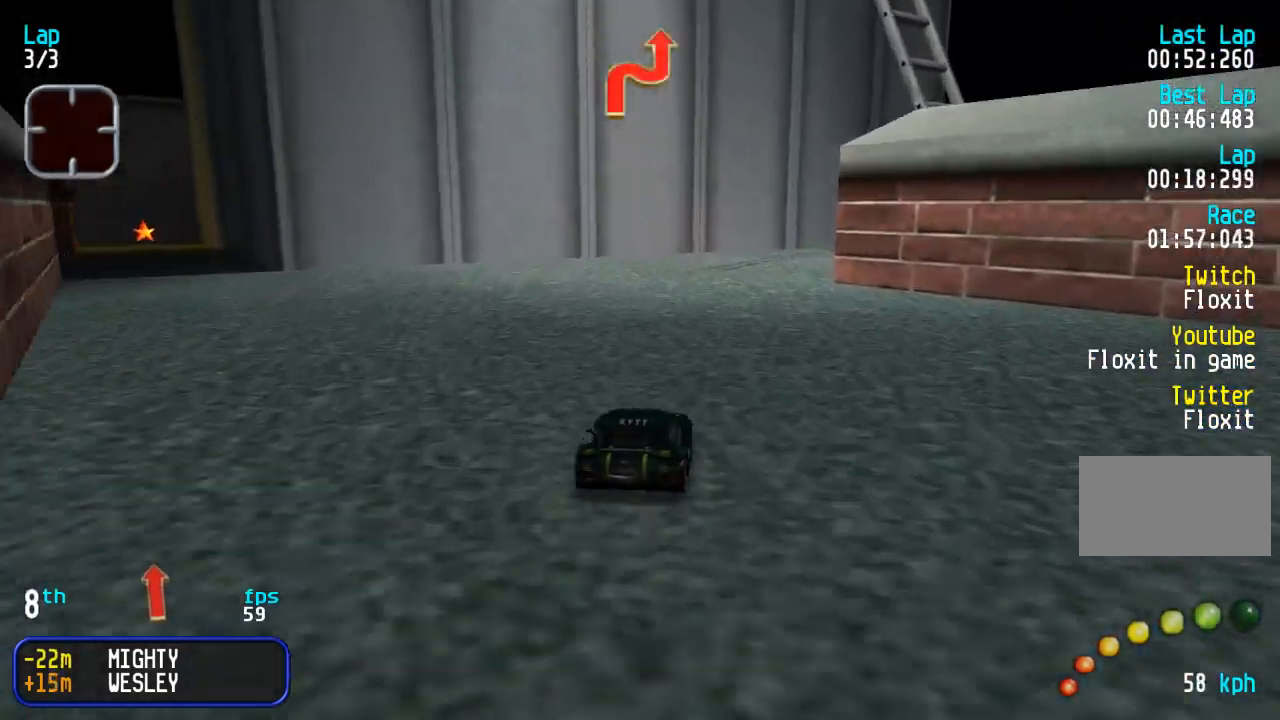
{"buttons": ["DPAD_UP", "DPAD_RIGHT"], "events": [[50, "DPAD_RIGHT", "up"], [167, "DPAD_RIGHT", "down"], [283, "DPAD_RIGHT", "up"], [400, "DPAD_RIGHT", "down"]]}
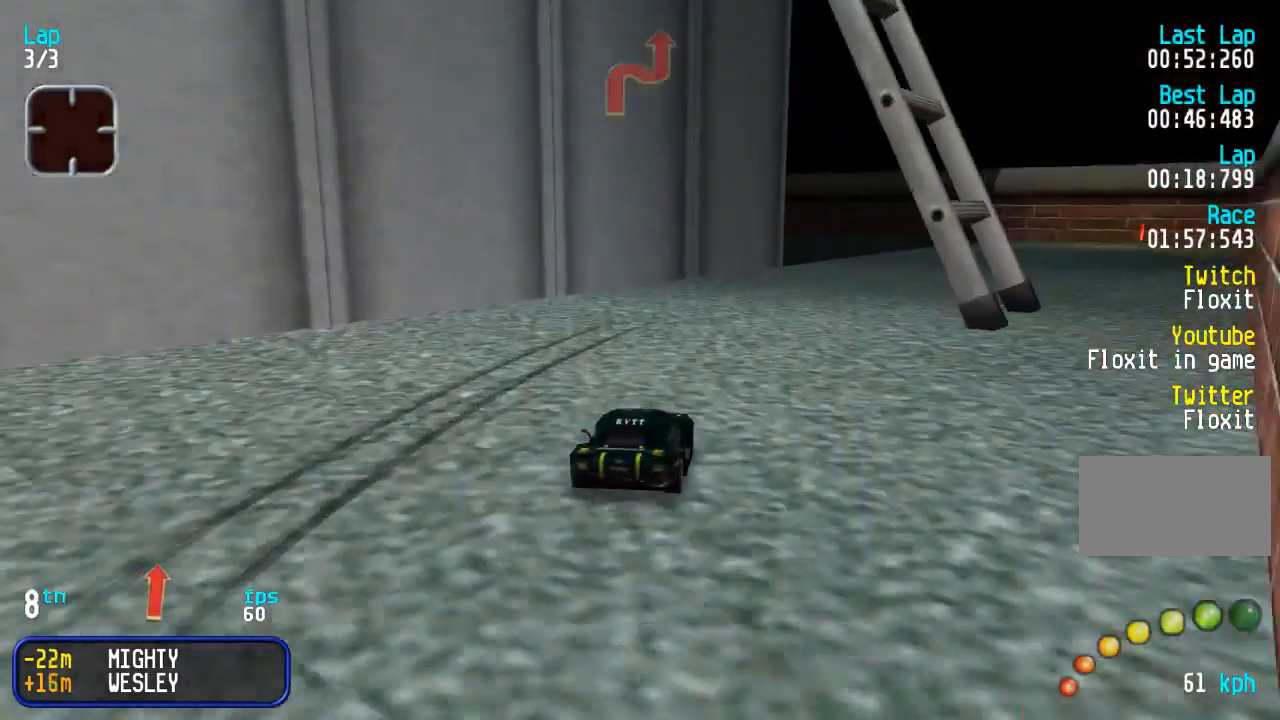
{"buttons": ["DPAD_UP"], "events": [[100, "DPAD_RIGHT", "up"], [183, "DPAD_RIGHT", "down"], [250, "DPAD_RIGHT", "up"], [283, "DPAD_LEFT", "down"], [467, "DPAD_LEFT", "up"]]}
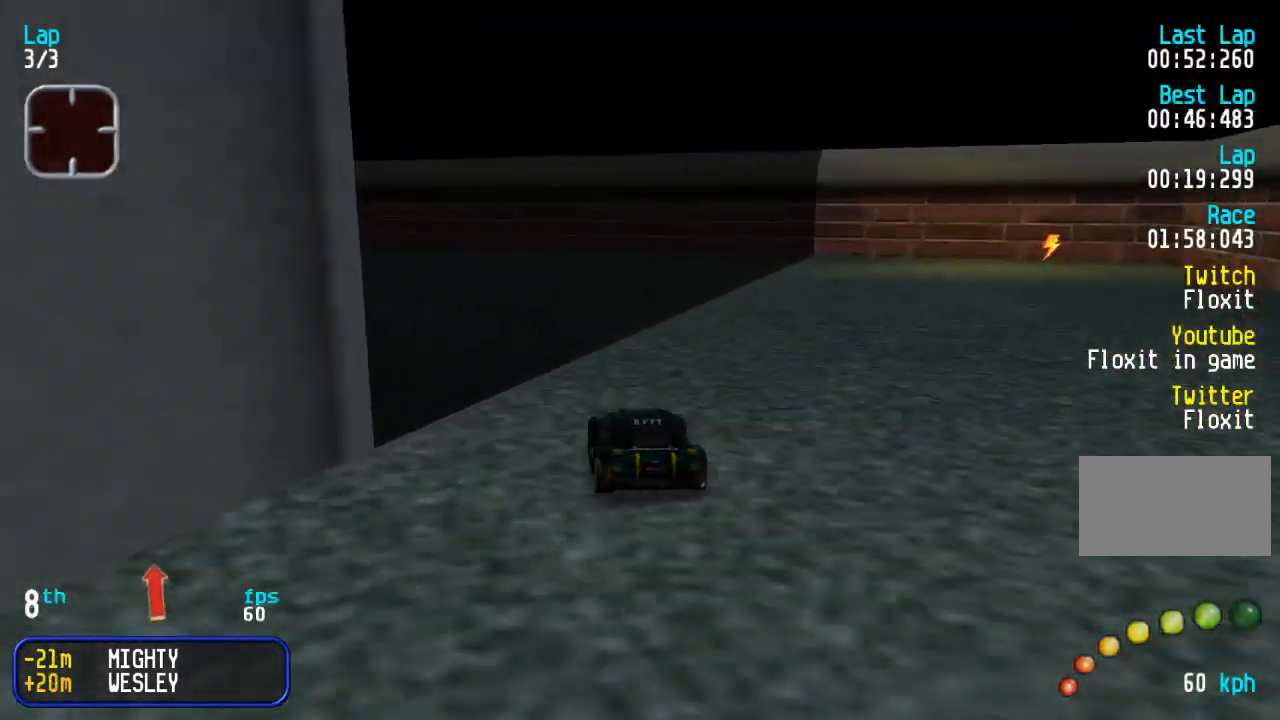
{"buttons": ["DPAD_UP", "DPAD_LEFT"], "events": [[17, "DPAD_LEFT", "down"], [167, "DPAD_LEFT", "up"], [217, "DPAD_LEFT", "down"]]}
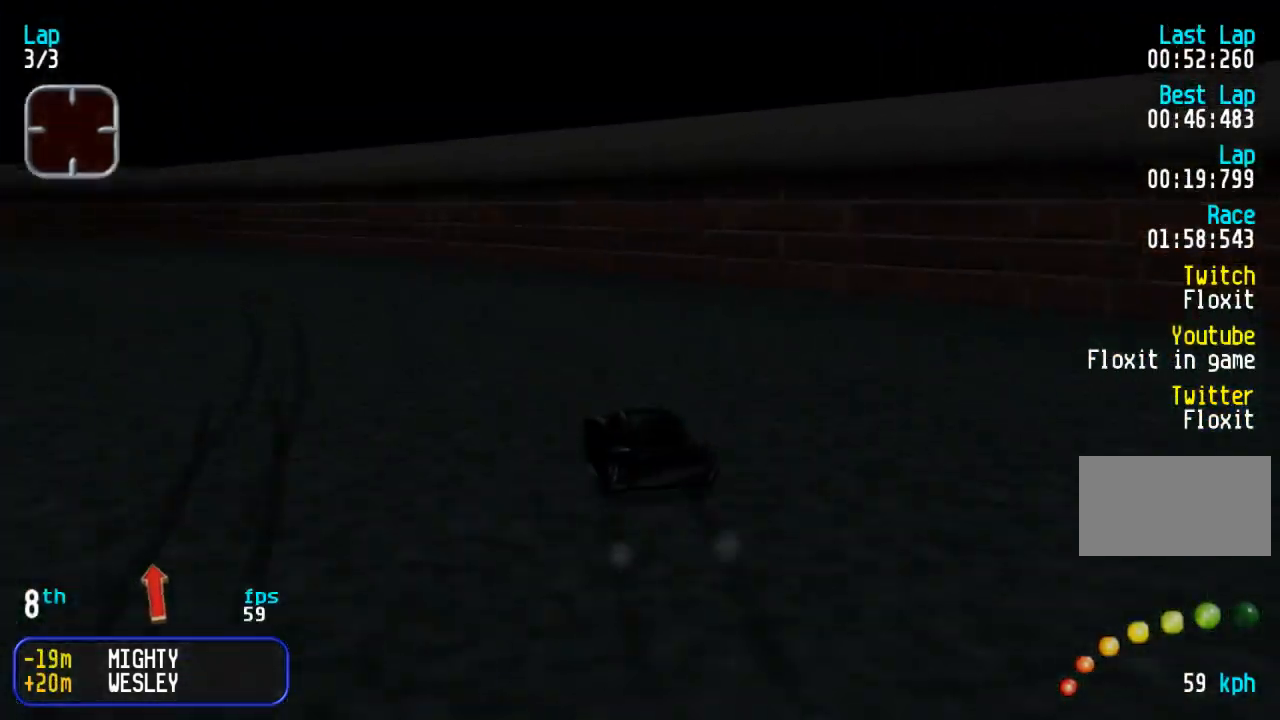
{"buttons": ["DPAD_UP", "DPAD_LEFT"], "events": []}
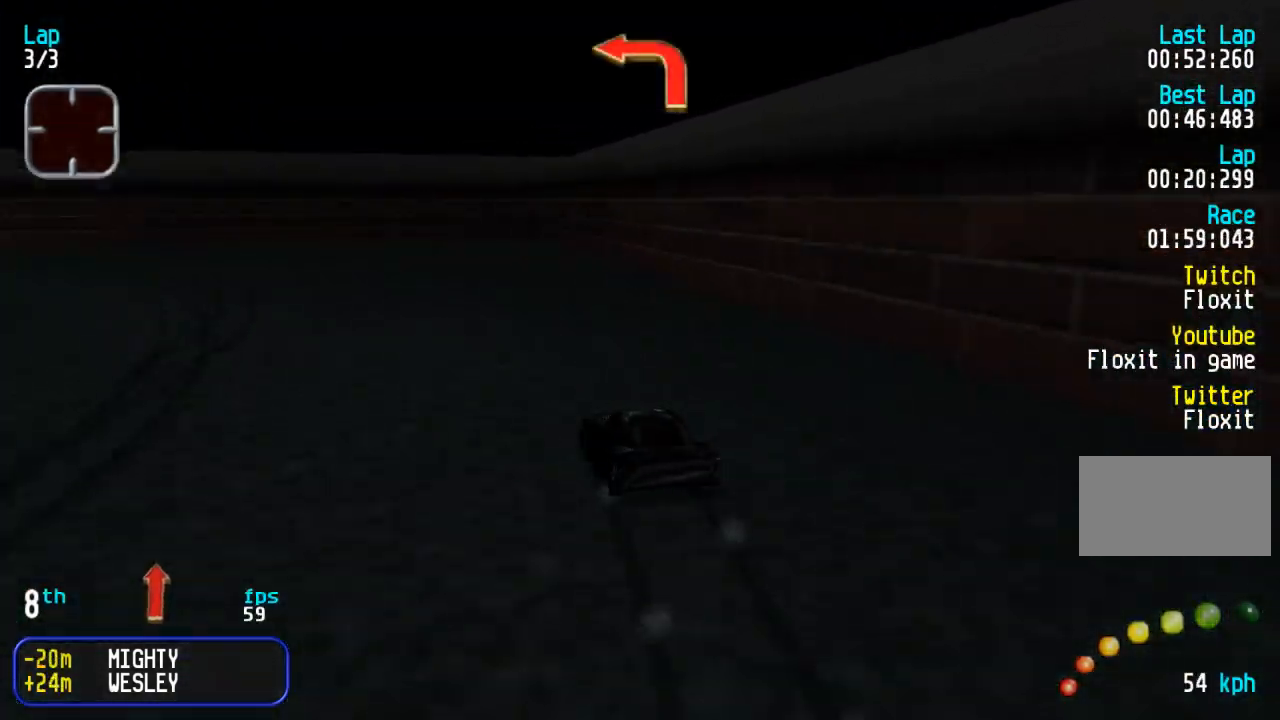
{"buttons": ["DPAD_UP", "DPAD_LEFT"], "events": [[17, "DPAD_UP", "up"], [183, "DPAD_UP", "down"]]}
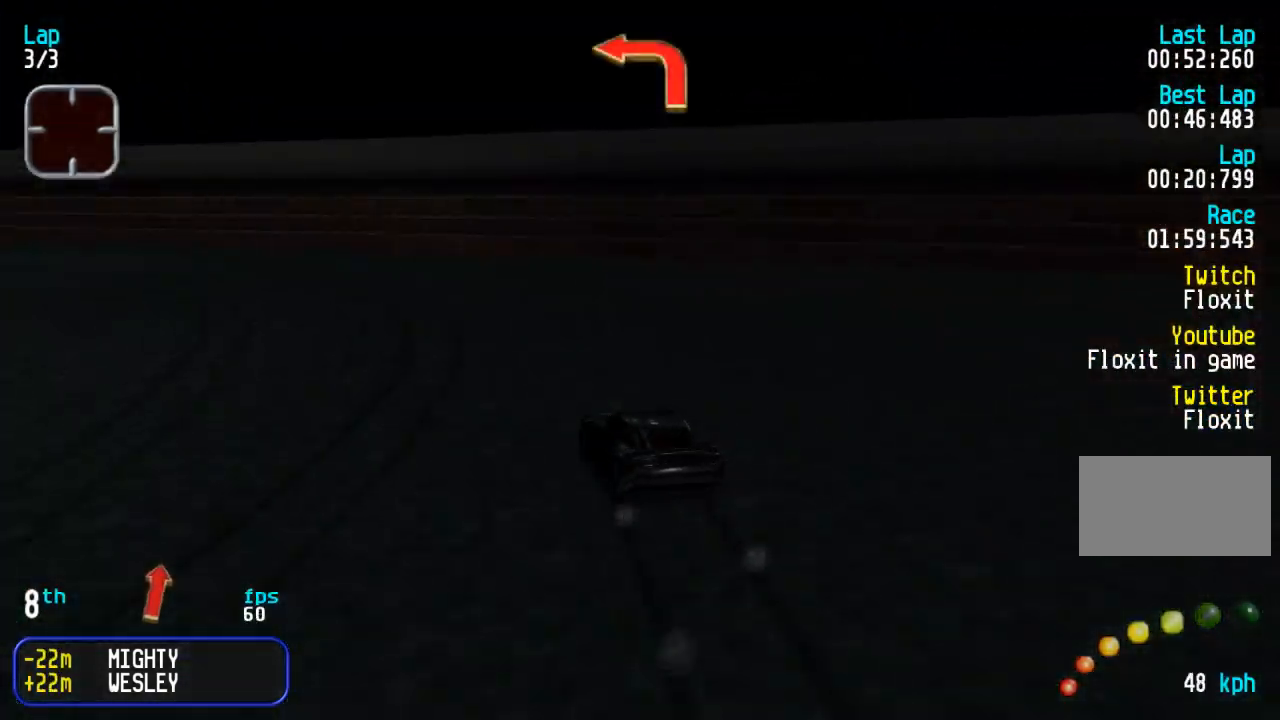
{"buttons": ["DPAD_UP", "DPAD_LEFT"], "events": [[267, "DPAD_LEFT", "up"], [350, "DPAD_LEFT", "down"]]}
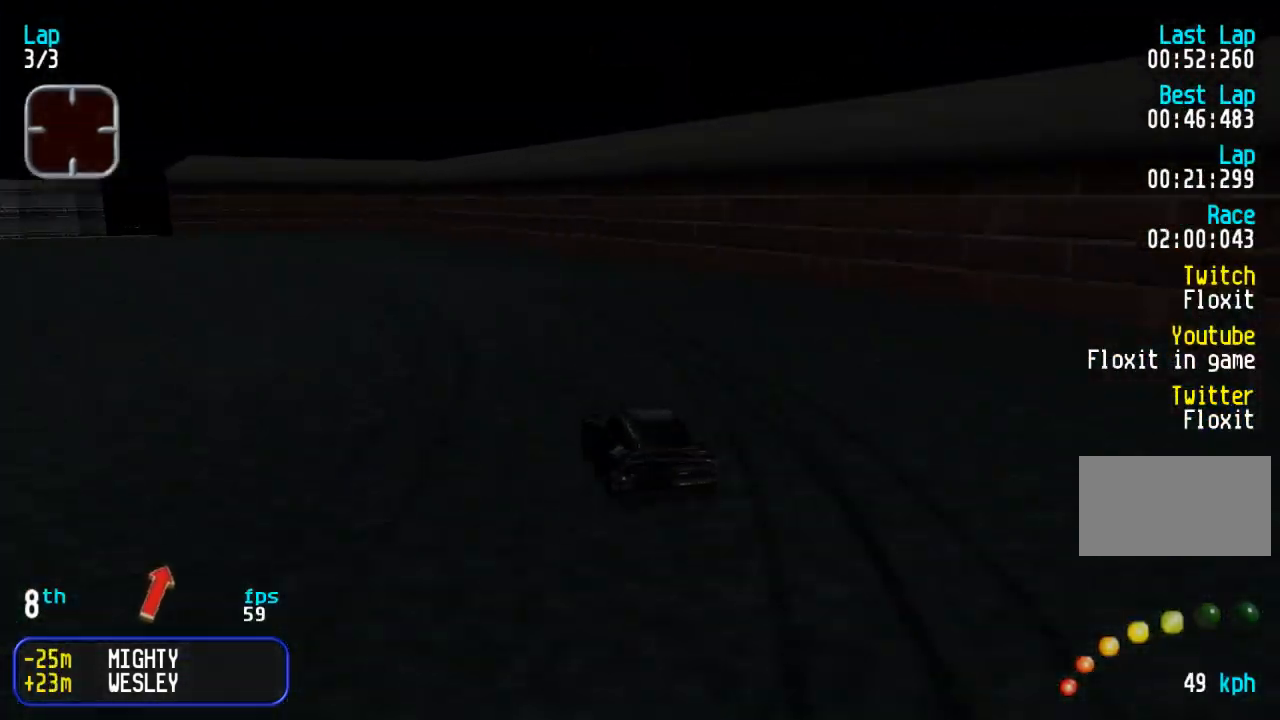
{"buttons": ["DPAD_UP"], "events": [[200, "DPAD_LEFT", "up"], [267, "DPAD_LEFT", "down"], [400, "DPAD_LEFT", "up"]]}
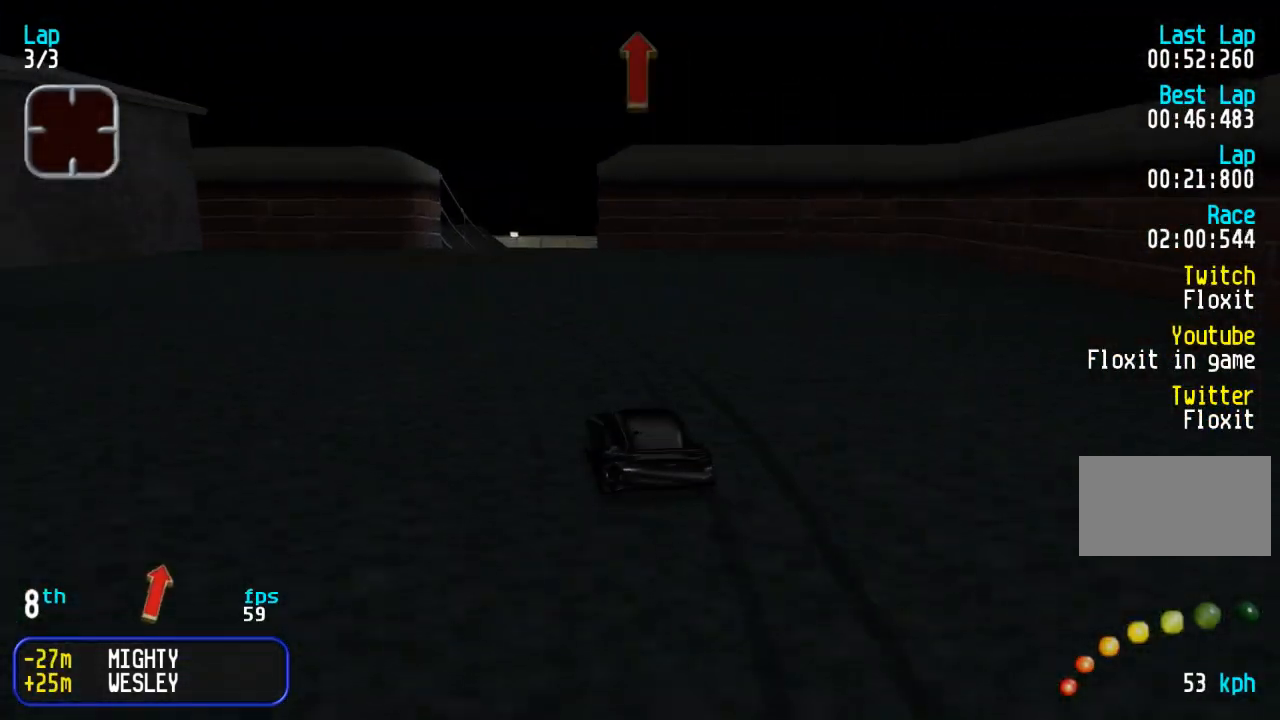
{"buttons": ["DPAD_UP", "DPAD_RIGHT"], "events": [[133, "DPAD_RIGHT", "down"], [183, "DPAD_RIGHT", "up"], [450, "DPAD_RIGHT", "down"]]}
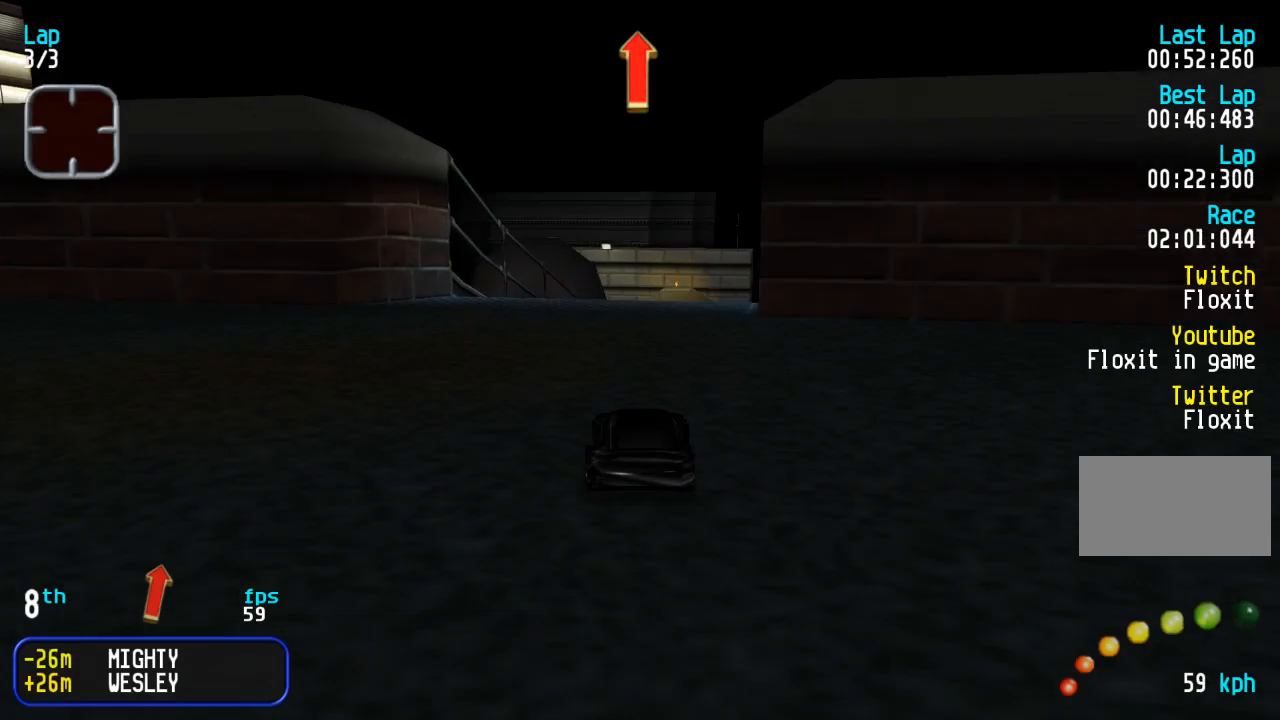
{"buttons": ["DPAD_UP"], "events": [[33, "DPAD_RIGHT", "up"]]}
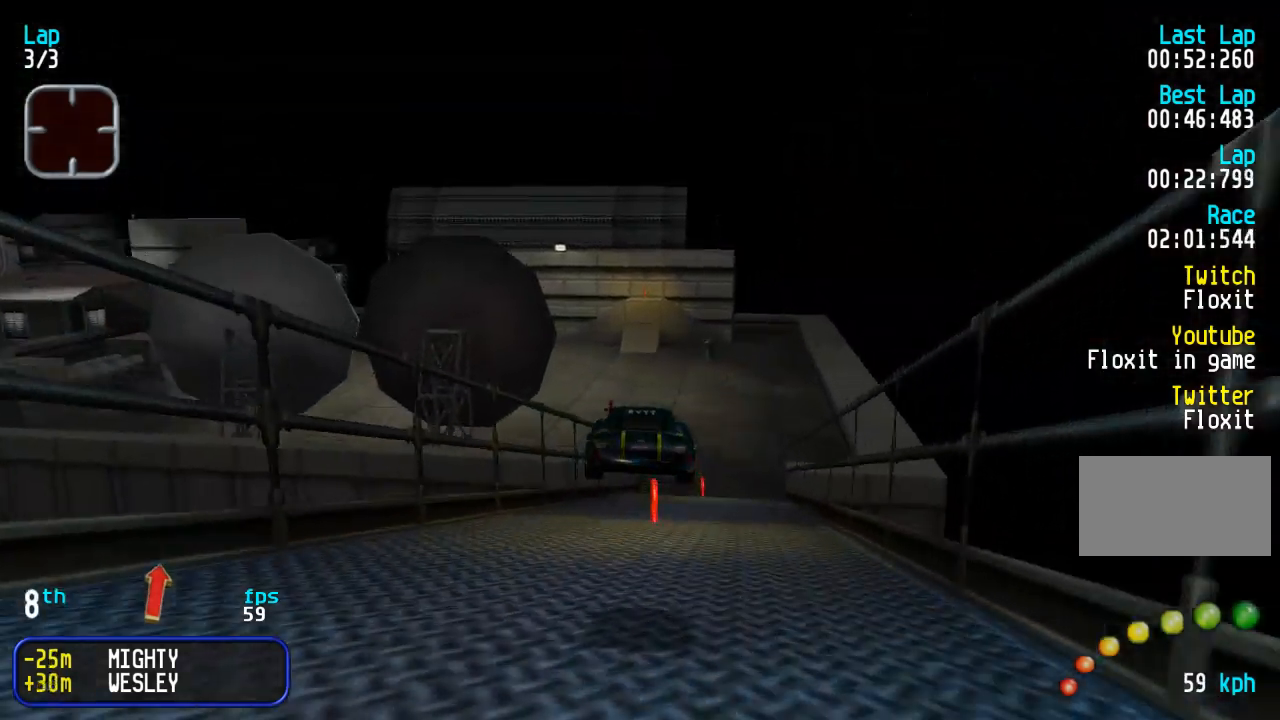
{"buttons": ["DPAD_UP"], "events": []}
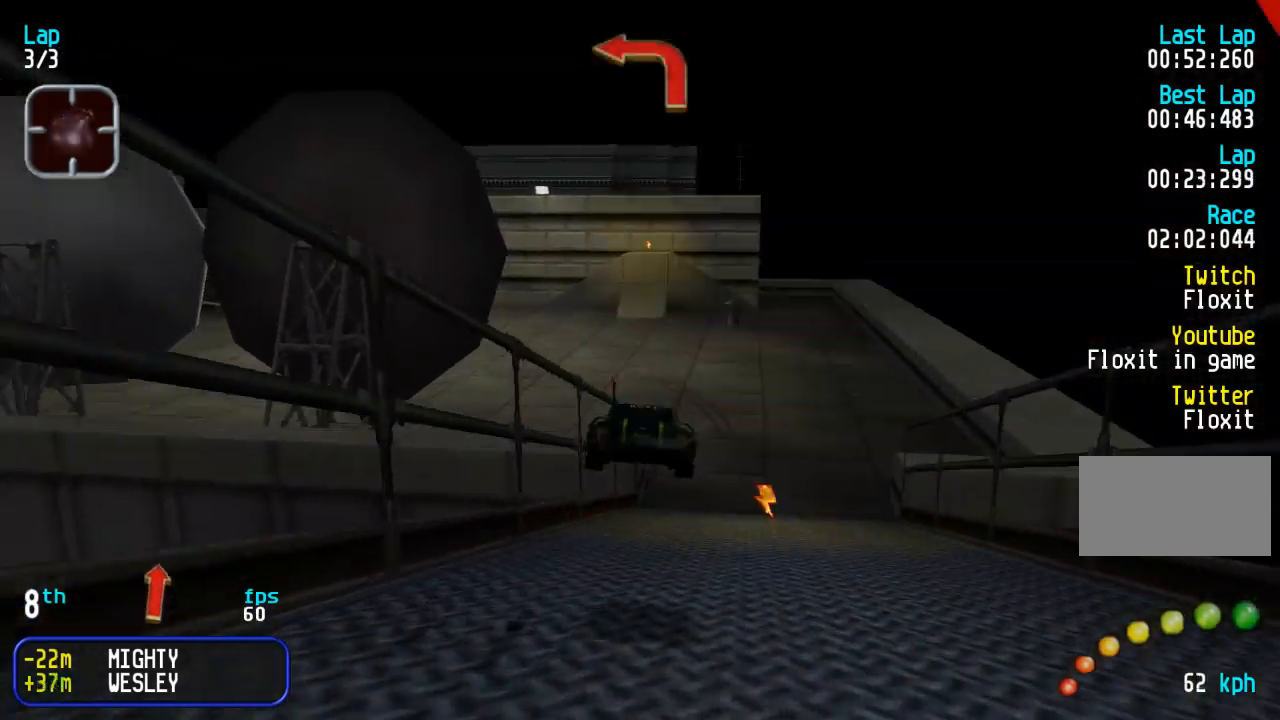
{"buttons": ["DPAD_UP", "DPAD_LEFT"], "events": [[150, "DPAD_RIGHT", "down"], [200, "DPAD_RIGHT", "up"], [433, "DPAD_LEFT", "down"]]}